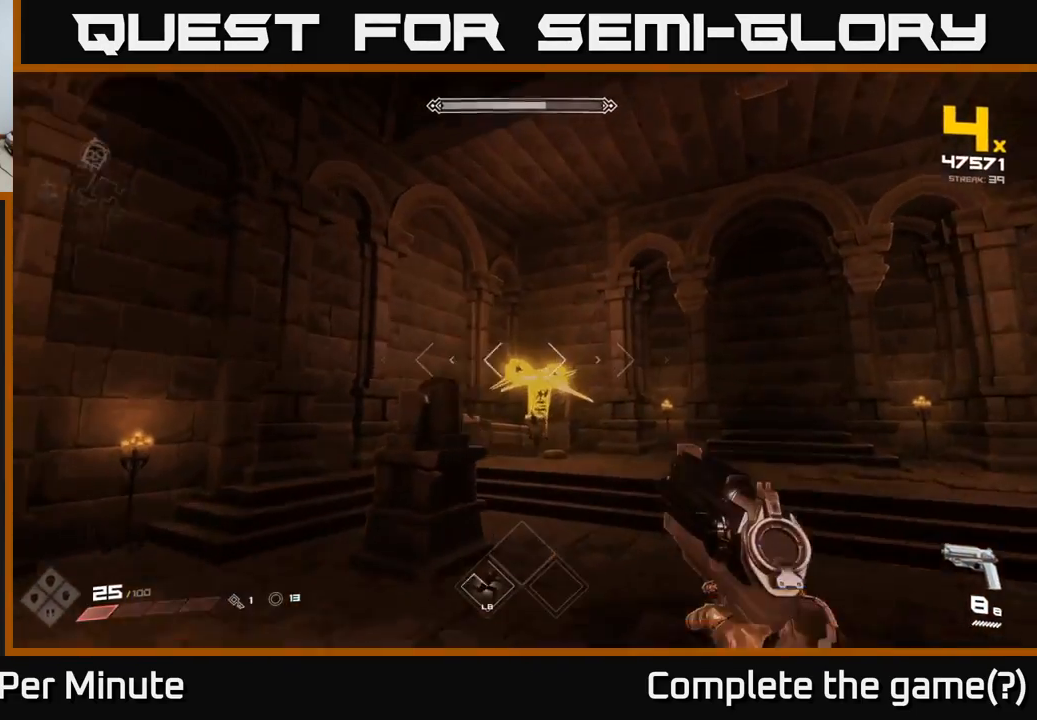
Gameplay with a controller (Xbox layout); each line is a JSON object with the inputs held at the frame after it. "events" lists button and stick changes between this image and that frame as [ms after this image, input, new state], when the widget could be followed in between.
{"buttons": ["R2"], "left_stick": "up-right", "right_stick": "center", "events": [[150, "R2", "down"], [250, "R2", "up"], [283, "right_stick", "left"], [367, "right_stick", "center"], [417, "R2", "down"]]}
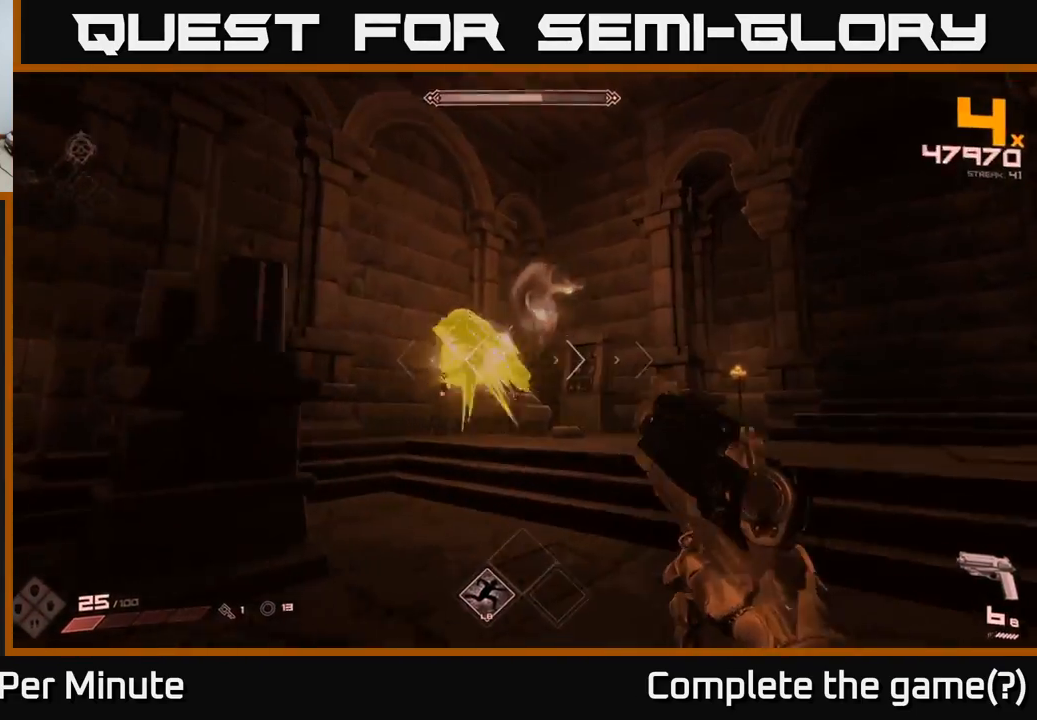
{"buttons": [], "left_stick": "down-right", "right_stick": "left", "events": [[17, "R2", "up"], [117, "right_stick", "left"], [267, "left_stick", "right"], [317, "R2", "down"], [383, "left_stick", "down-right"], [433, "R2", "up"]]}
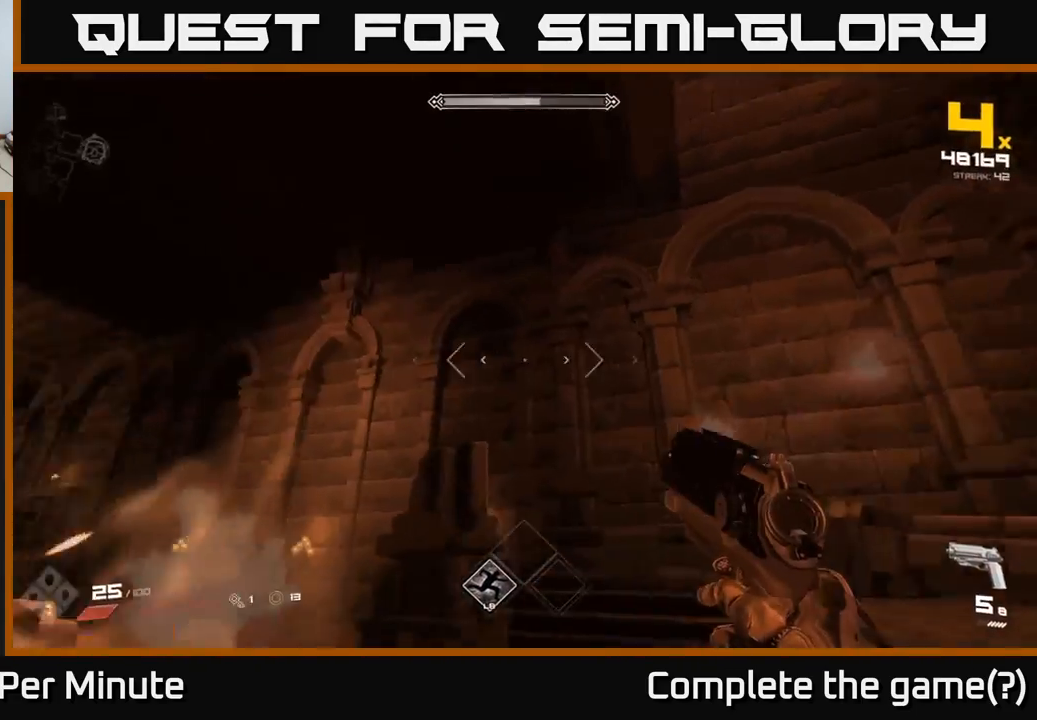
{"buttons": ["R2"], "left_stick": "right", "right_stick": "center", "events": [[183, "right_stick", "down-left"], [217, "R2", "down"], [317, "R2", "up"], [333, "right_stick", "center"], [450, "left_stick", "right"], [483, "R2", "down"]]}
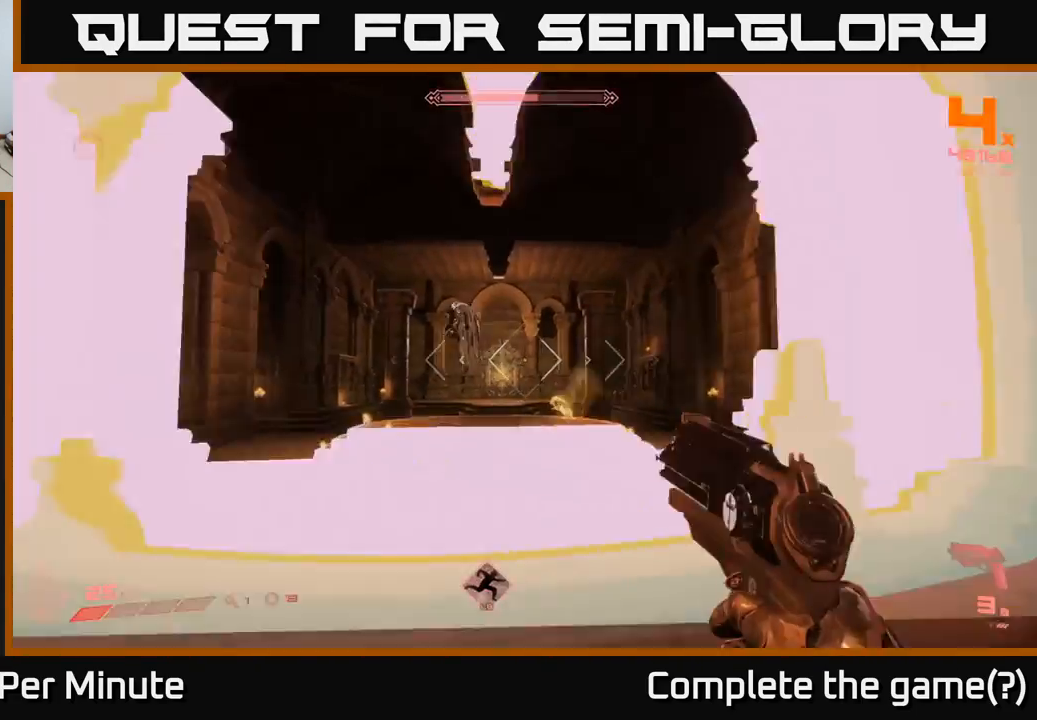
{"buttons": [], "left_stick": "right", "right_stick": "center", "events": [[67, "R2", "up"], [100, "right_stick", "left"], [200, "right_stick", "center"], [300, "R1", "down"], [367, "R1", "up"]]}
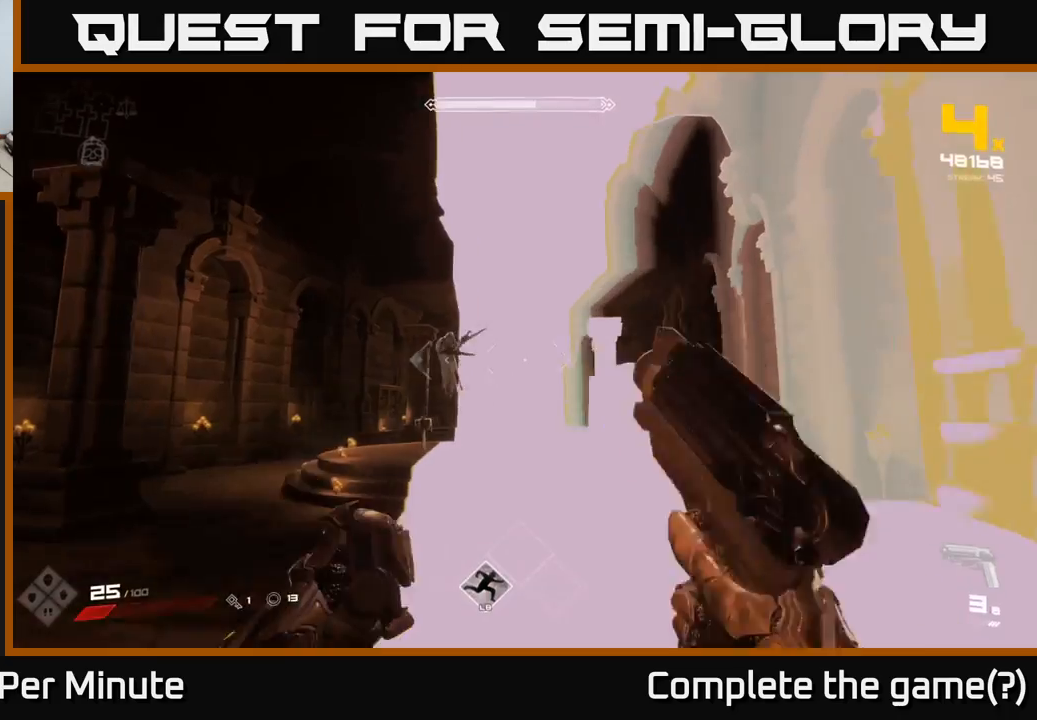
{"buttons": ["L1"], "left_stick": "left", "right_stick": "center", "events": [[100, "R1", "down"], [167, "left_stick", "left"], [183, "R1", "up"], [267, "A", "down"], [400, "A", "up"], [483, "L1", "down"]]}
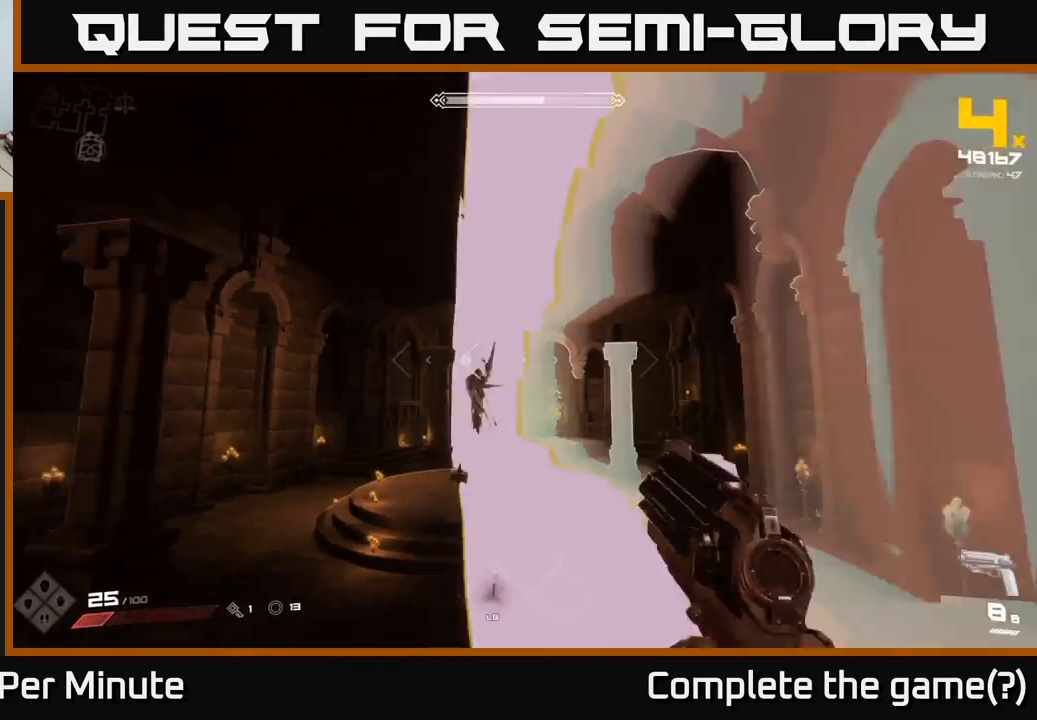
{"buttons": ["R2"], "left_stick": "left", "right_stick": "center", "events": [[33, "L3", "down"], [83, "L3", "up"], [117, "L1", "up"], [250, "right_stick", "right"], [400, "R2", "down"], [450, "right_stick", "center"]]}
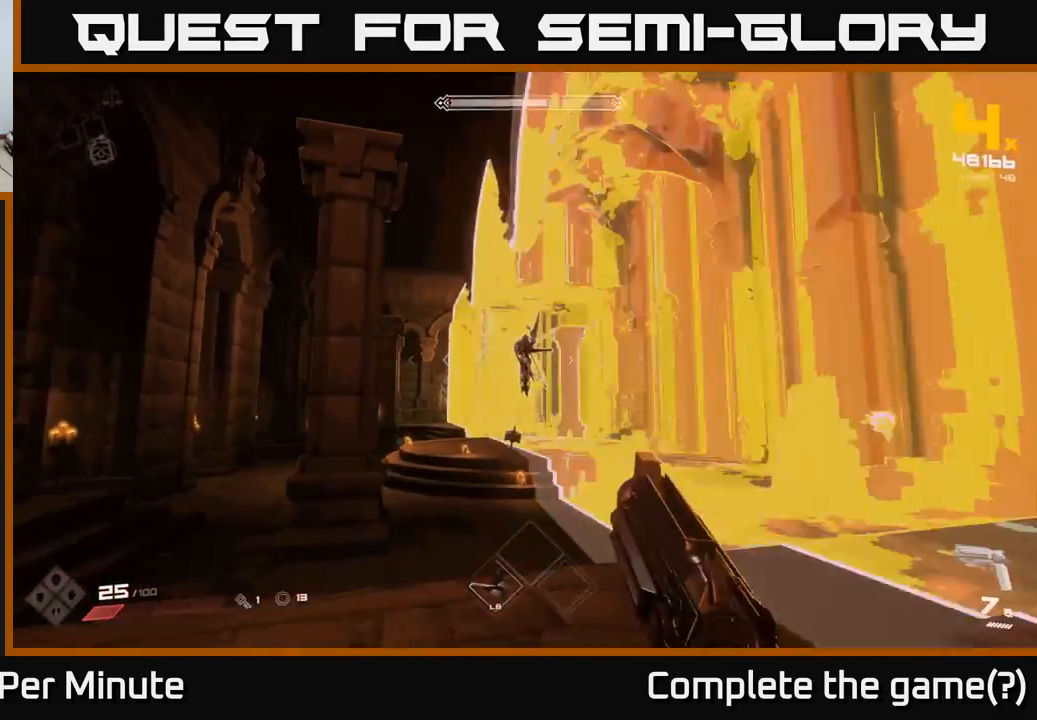
{"buttons": [], "left_stick": "up", "right_stick": "center", "events": [[17, "R2", "up"], [167, "right_stick", "right"], [183, "R2", "down"], [217, "left_stick", "up-left"], [283, "R2", "up"], [283, "right_stick", "center"], [367, "left_stick", "up"]]}
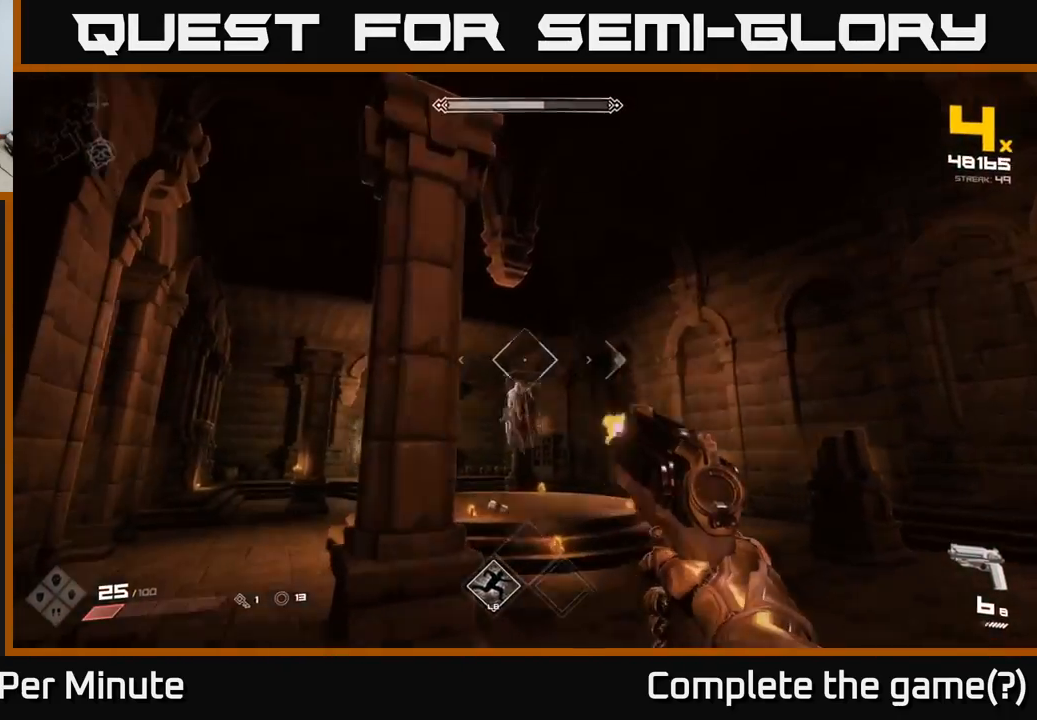
{"buttons": [], "left_stick": "up-right", "right_stick": "center", "events": [[17, "R2", "down"], [17, "left_stick", "up-right"], [33, "right_stick", "down-left"], [100, "R2", "up"], [100, "right_stick", "center"], [283, "right_stick", "left"], [317, "R2", "down"], [383, "right_stick", "center"], [400, "R2", "up"]]}
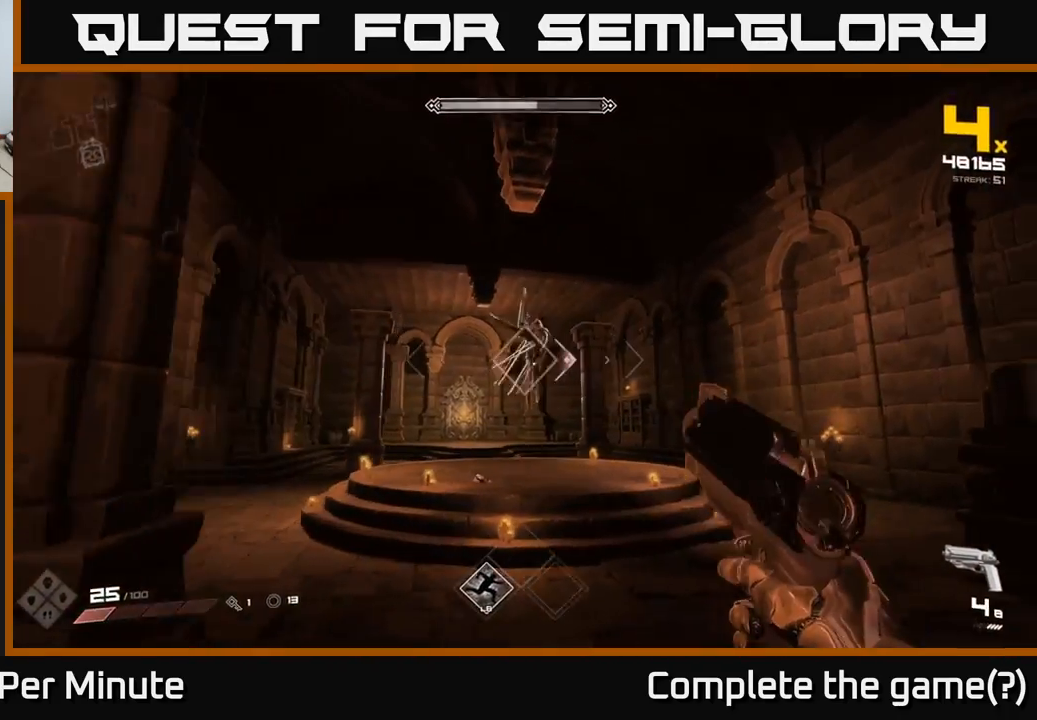
{"buttons": ["R1"], "left_stick": "right", "right_stick": "center", "events": [[83, "L1", "down"], [217, "left_stick", "right"], [250, "L1", "up"], [483, "R1", "down"]]}
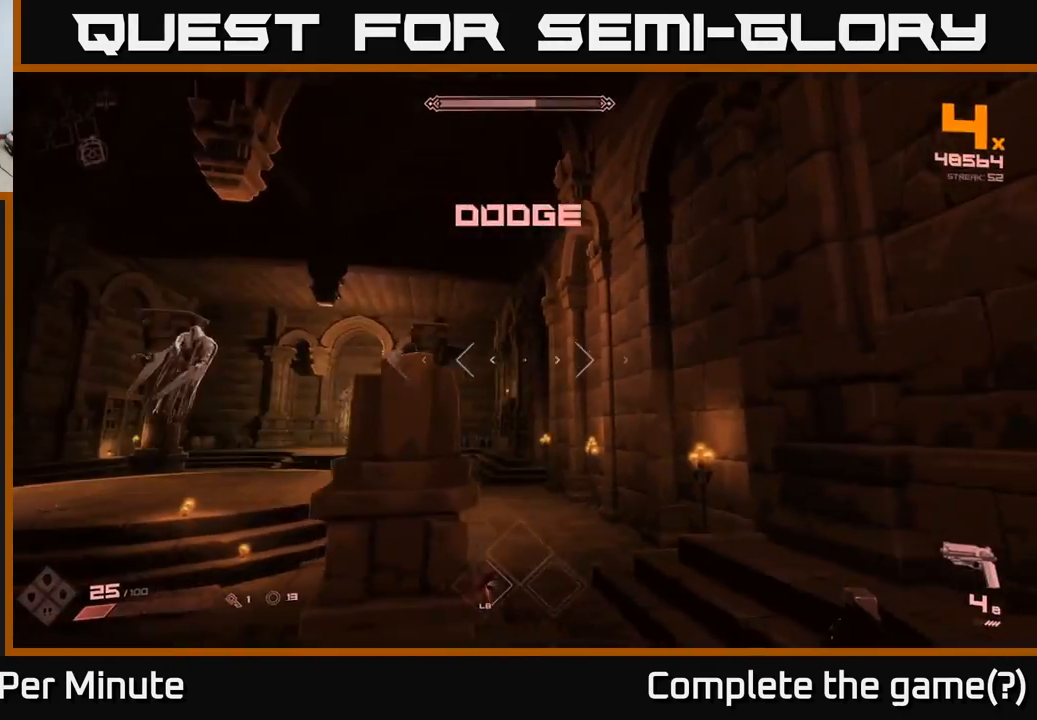
{"buttons": [], "left_stick": "left", "right_stick": "center", "events": [[67, "R1", "up"], [233, "left_stick", "up"], [317, "R1", "down"], [317, "left_stick", "left"], [317, "right_stick", "left"], [417, "R1", "up"], [500, "right_stick", "center"]]}
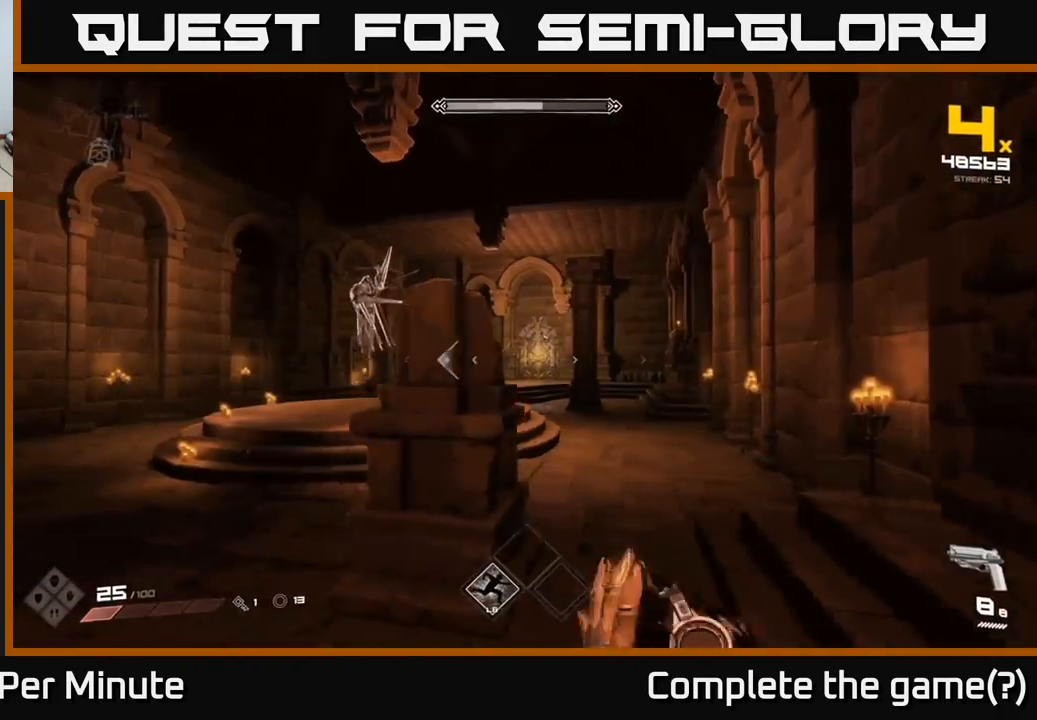
{"buttons": [], "left_stick": "left", "right_stick": "up-right", "events": [[200, "L1", "down"], [333, "L1", "up"], [433, "right_stick", "up-right"]]}
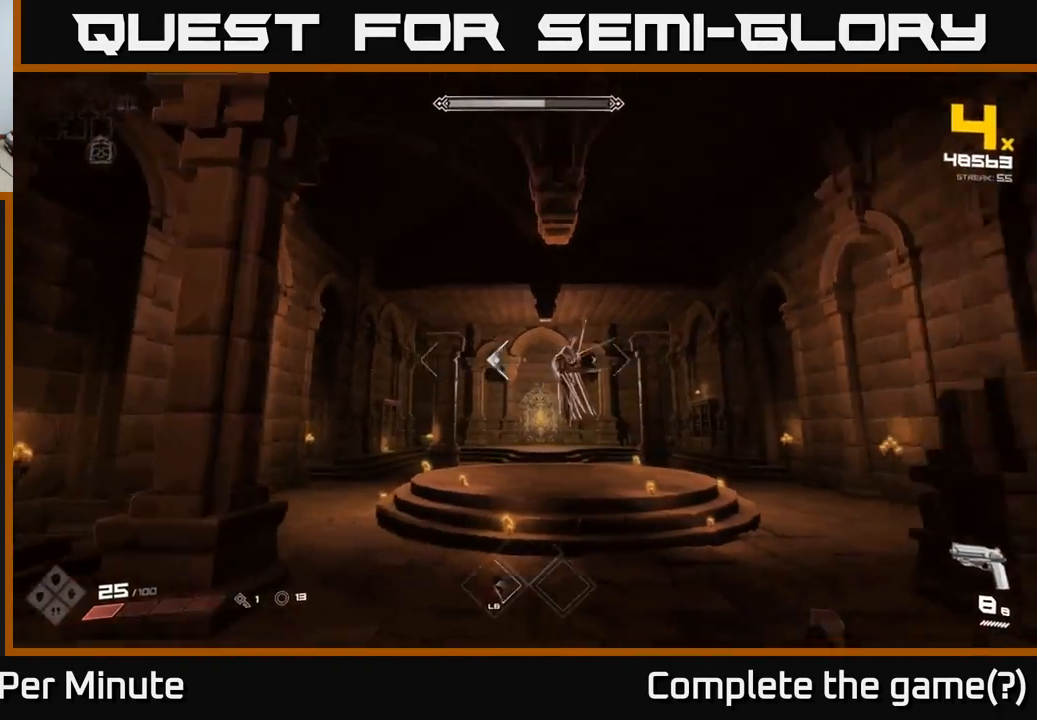
{"buttons": ["R2"], "left_stick": "up-left", "right_stick": "center", "events": [[83, "right_stick", "center"], [133, "R2", "down"], [250, "R2", "up"], [267, "right_stick", "right"], [417, "right_stick", "center"], [450, "R2", "down"], [467, "left_stick", "up-left"]]}
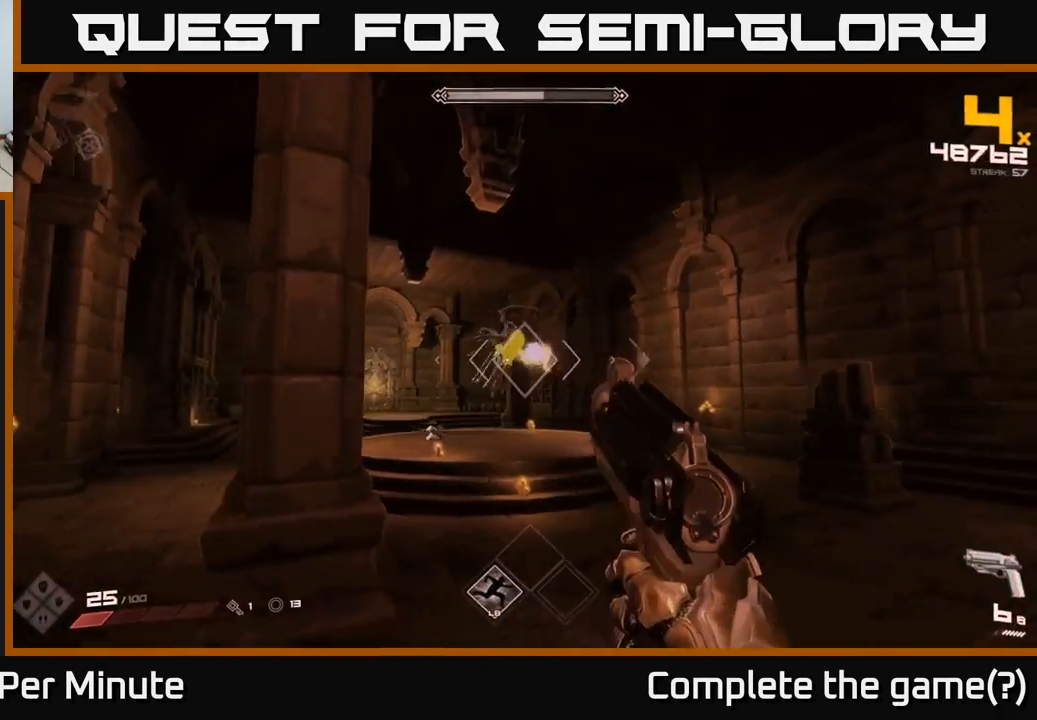
{"buttons": [], "left_stick": "right", "right_stick": "center", "events": [[33, "R2", "up"], [33, "left_stick", "up"], [83, "left_stick", "up-right"], [183, "left_stick", "right"], [233, "R2", "down"], [250, "right_stick", "up-left"], [350, "R2", "up"], [383, "right_stick", "center"]]}
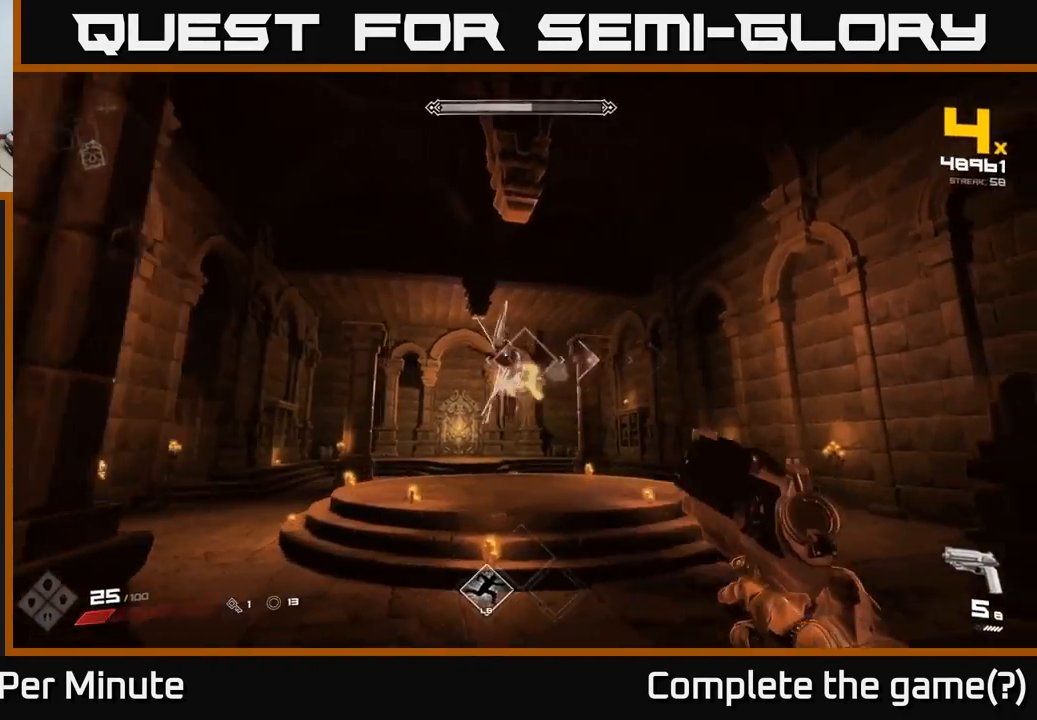
{"buttons": [], "left_stick": "right", "right_stick": "left", "events": [[50, "R2", "down"], [117, "right_stick", "left"], [167, "R2", "up"], [250, "right_stick", "center"], [383, "R2", "down"], [483, "R2", "up"], [483, "right_stick", "left"]]}
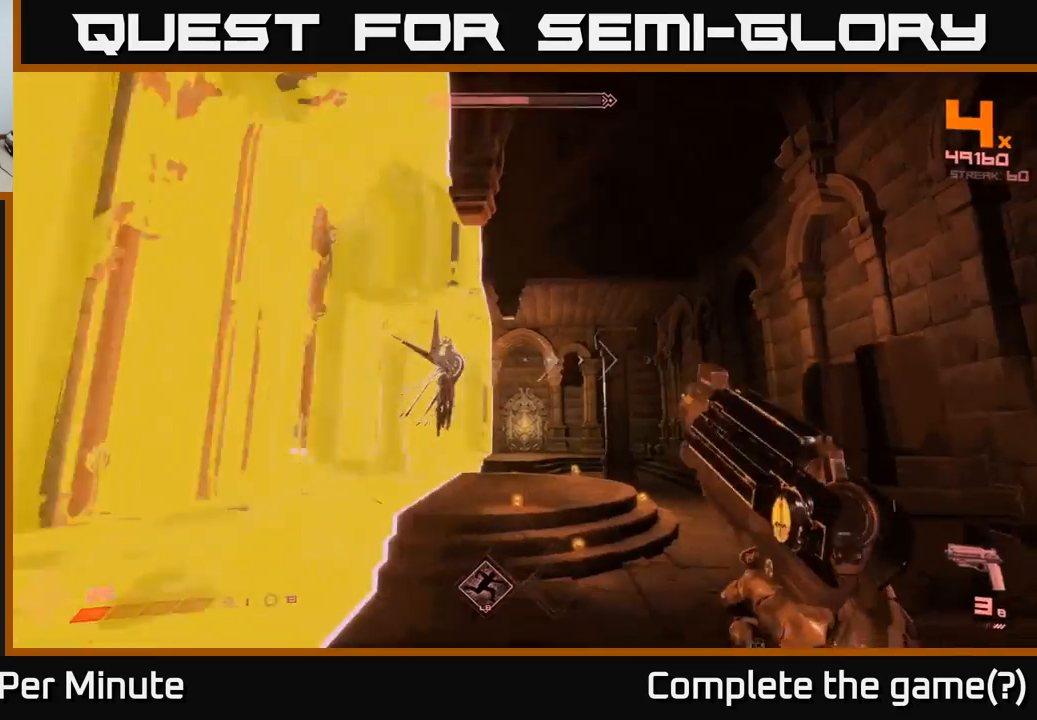
{"buttons": [], "left_stick": "left", "right_stick": "center", "events": [[133, "right_stick", "center"], [250, "R1", "down"], [333, "R1", "up"], [433, "left_stick", "left"]]}
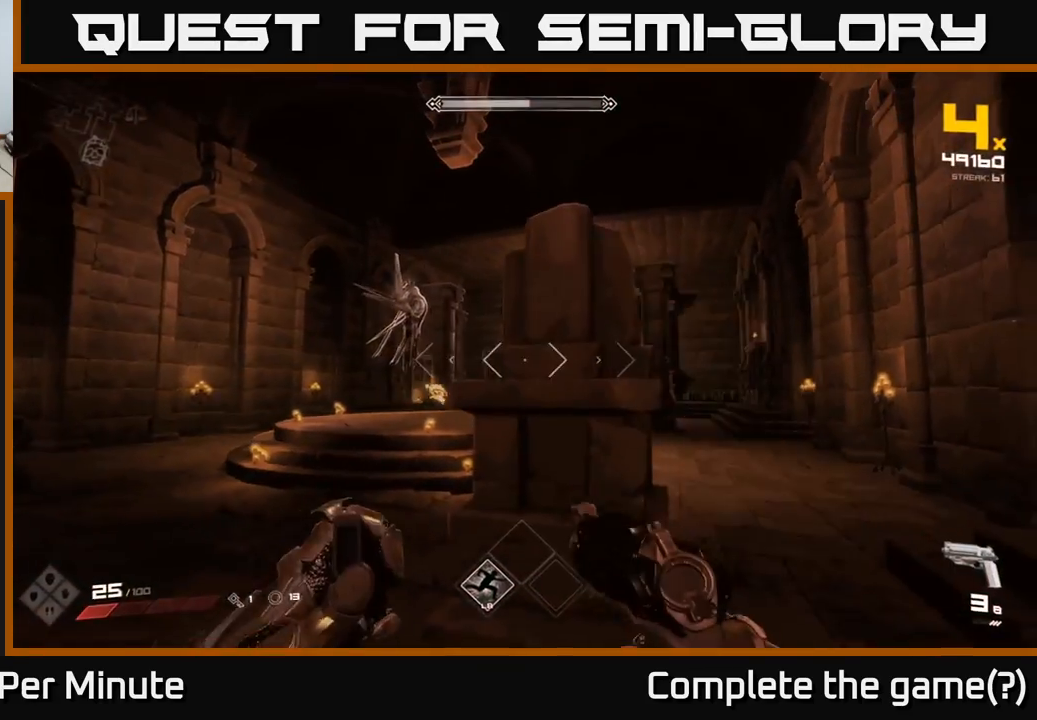
{"buttons": ["R2"], "left_stick": "left", "right_stick": "center", "events": [[67, "R1", "down"], [133, "R1", "up"], [200, "right_stick", "up"], [317, "right_stick", "center"], [450, "R2", "down"]]}
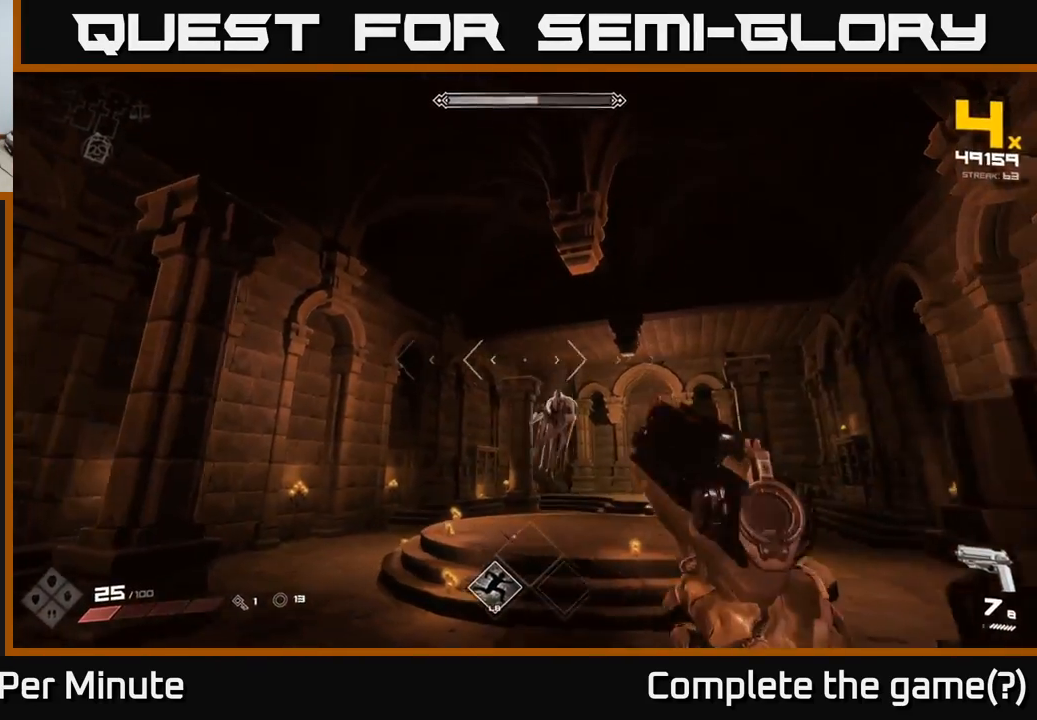
{"buttons": [], "left_stick": "center", "right_stick": "center", "events": [[33, "R2", "up"], [33, "right_stick", "down-right"], [100, "right_stick", "center"], [150, "left_stick", "up"], [200, "right_stick", "right"], [250, "R2", "down"], [300, "right_stick", "center"], [333, "R2", "up"], [333, "left_stick", "left"], [383, "left_stick", "center"]]}
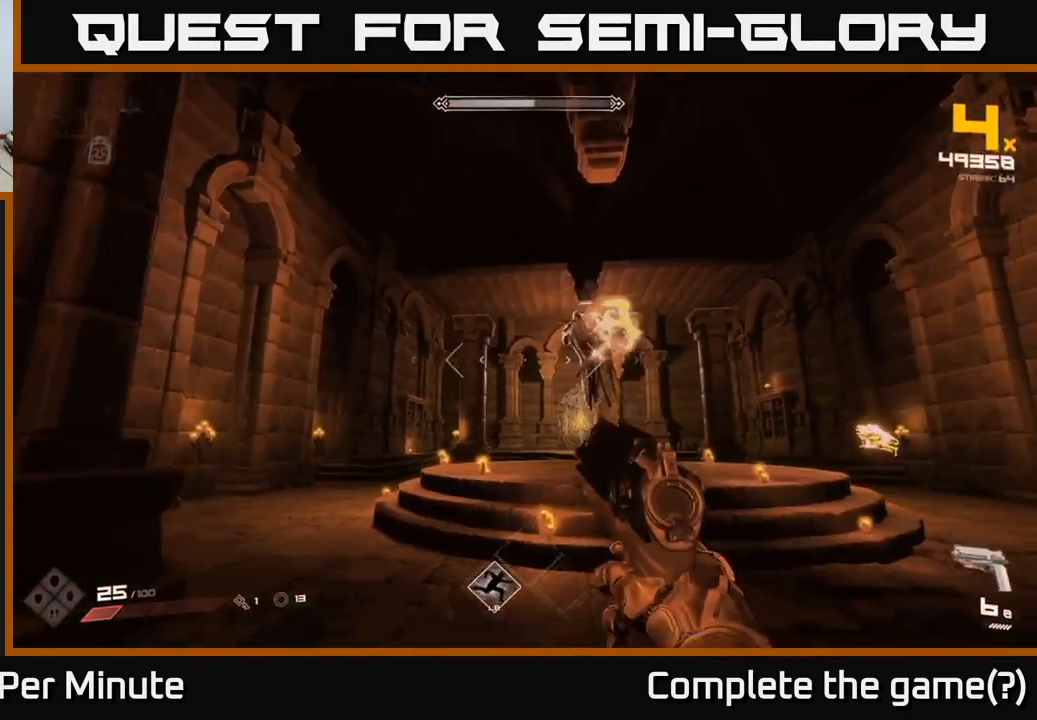
{"buttons": ["R1"], "left_stick": "left", "right_stick": "right", "events": [[17, "left_stick", "left"], [50, "R2", "down"], [50, "right_stick", "down-right"], [100, "right_stick", "right"], [150, "R2", "up"], [350, "right_stick", "center"], [433, "right_stick", "right"], [450, "R1", "down"]]}
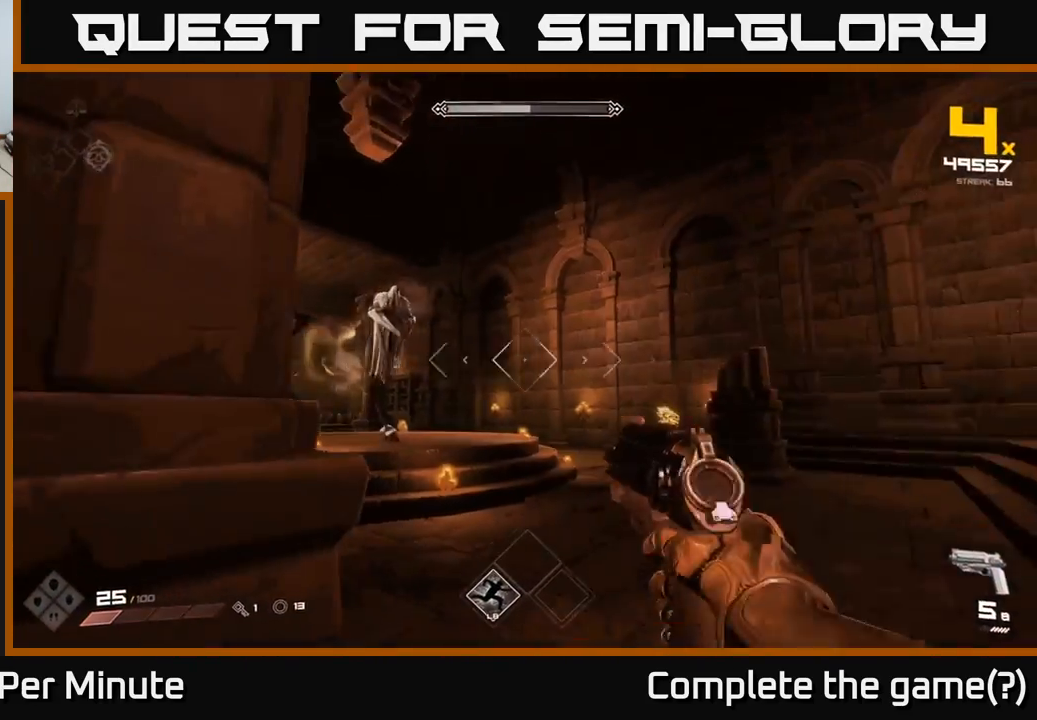
{"buttons": [], "left_stick": "left", "right_stick": "center", "events": [[33, "R1", "up"], [217, "right_stick", "center"], [283, "R1", "down"], [367, "R1", "up"]]}
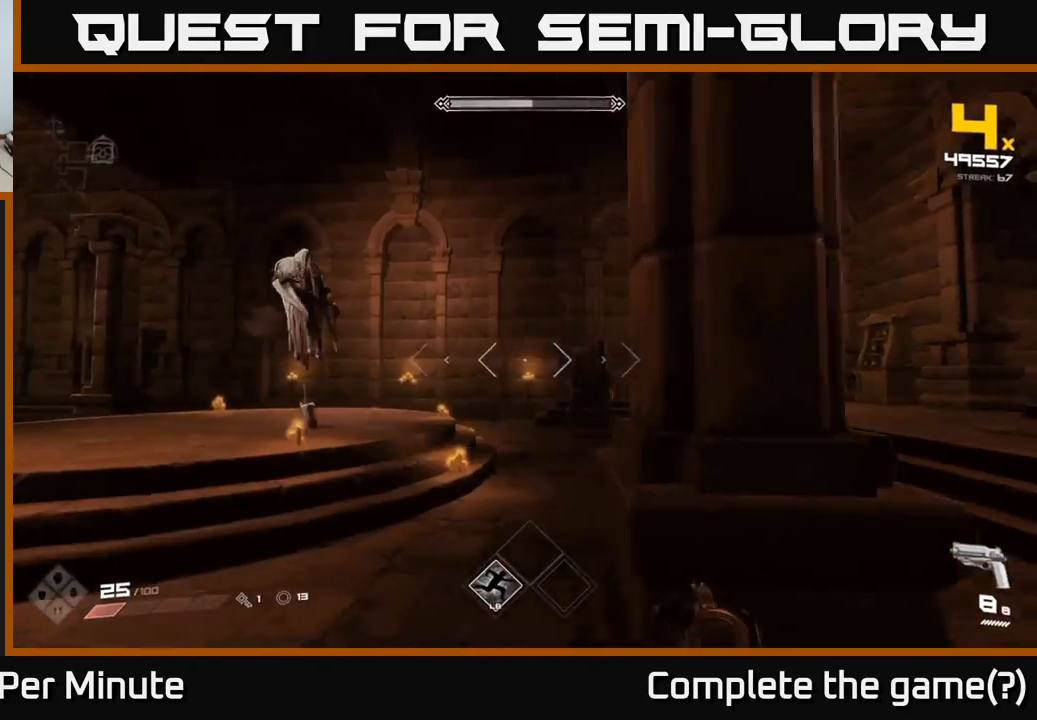
{"buttons": [], "left_stick": "left", "right_stick": "right", "events": [[33, "right_stick", "right"], [150, "R2", "down"], [167, "right_stick", "center"], [250, "R2", "up"], [367, "right_stick", "right"]]}
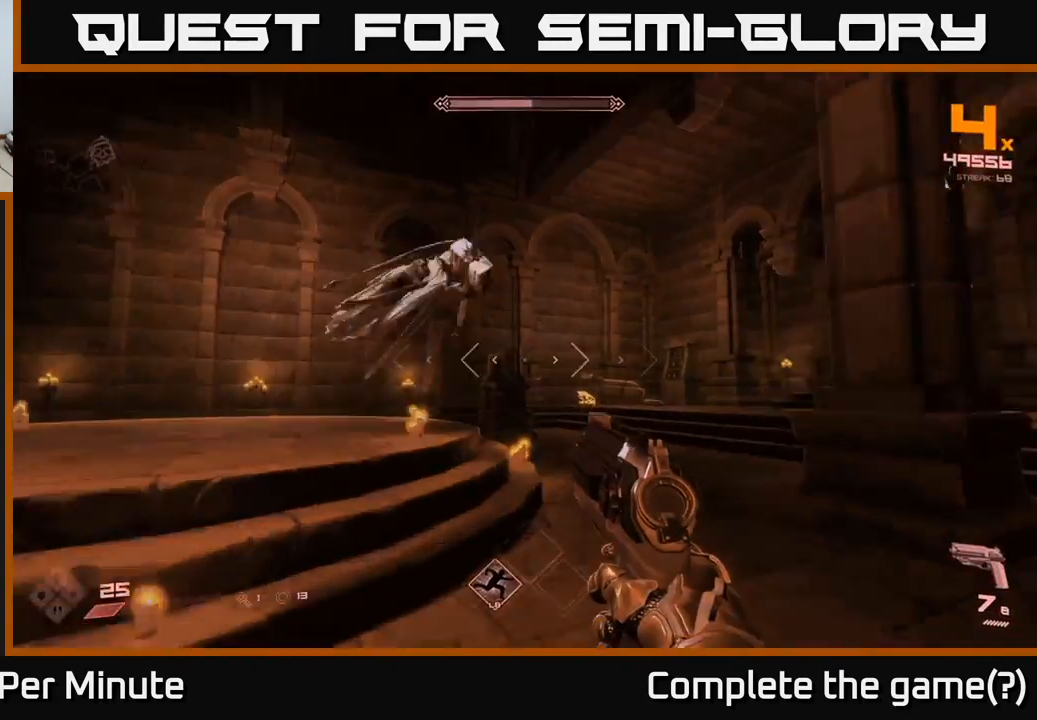
{"buttons": [], "left_stick": "left", "right_stick": "right", "events": [[33, "right_stick", "up-left"], [183, "R2", "down"], [183, "right_stick", "center"], [233, "right_stick", "right"], [283, "R2", "up"]]}
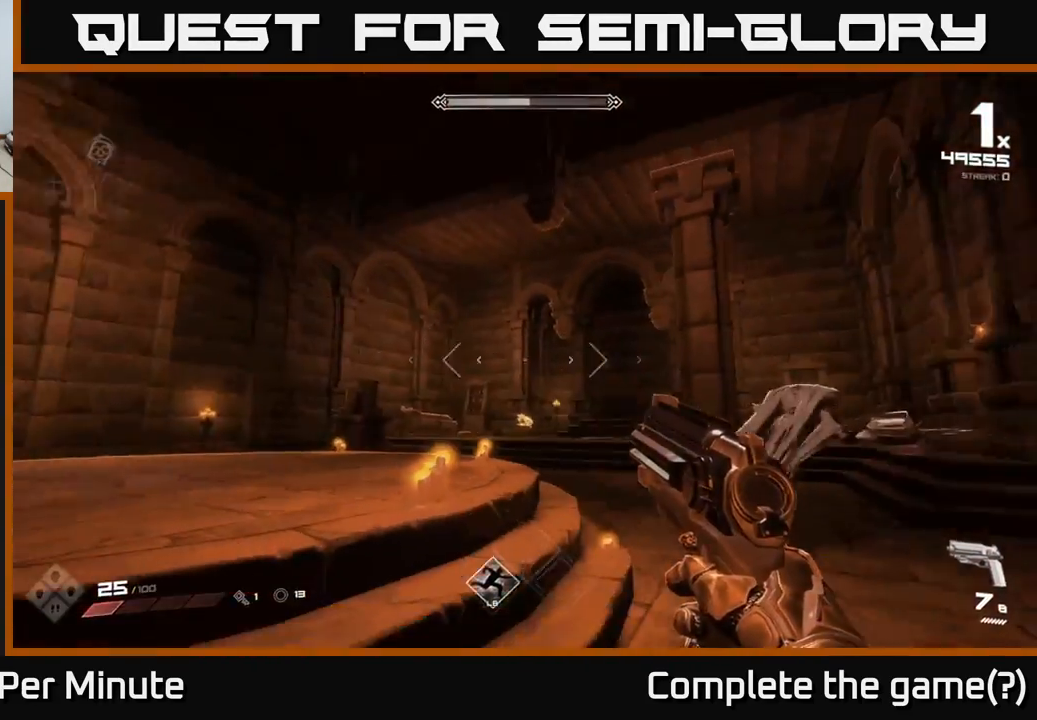
{"buttons": ["R2"], "left_stick": "left", "right_stick": "up", "events": [[183, "R2", "down"], [283, "R2", "up"], [317, "right_stick", "center"], [433, "right_stick", "up"], [500, "R2", "down"]]}
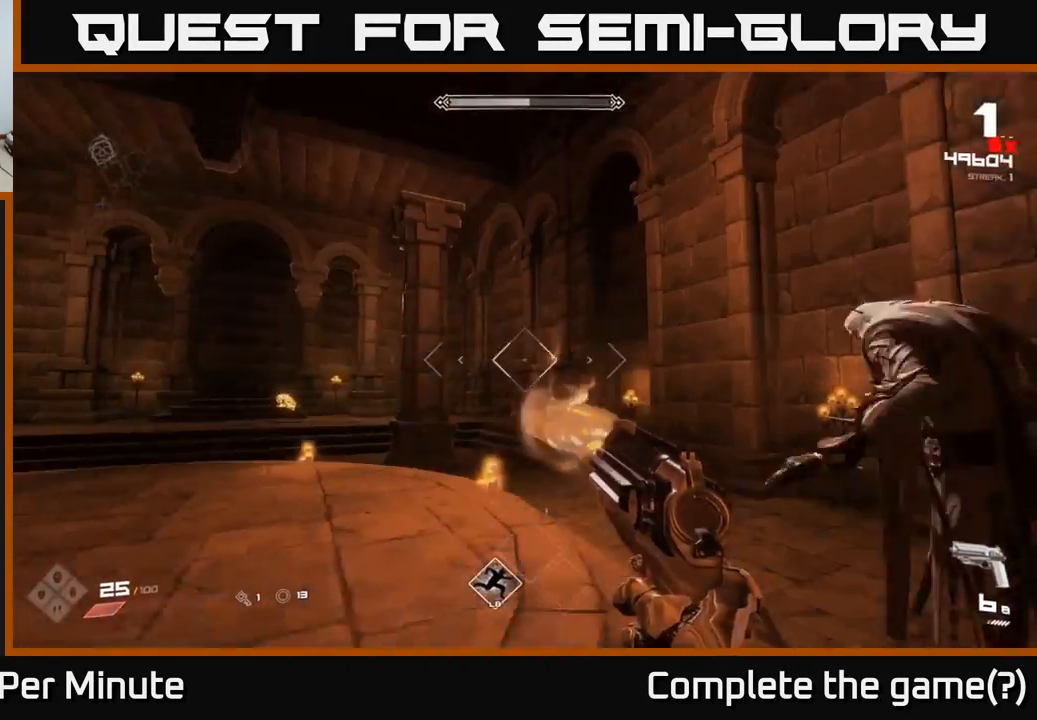
{"buttons": [], "left_stick": "left", "right_stick": "left", "events": [[17, "left_stick", "down-left"], [50, "right_stick", "center"], [83, "R2", "up"], [317, "right_stick", "right"], [367, "R2", "down"], [367, "left_stick", "left"], [450, "right_stick", "left"], [467, "R2", "up"]]}
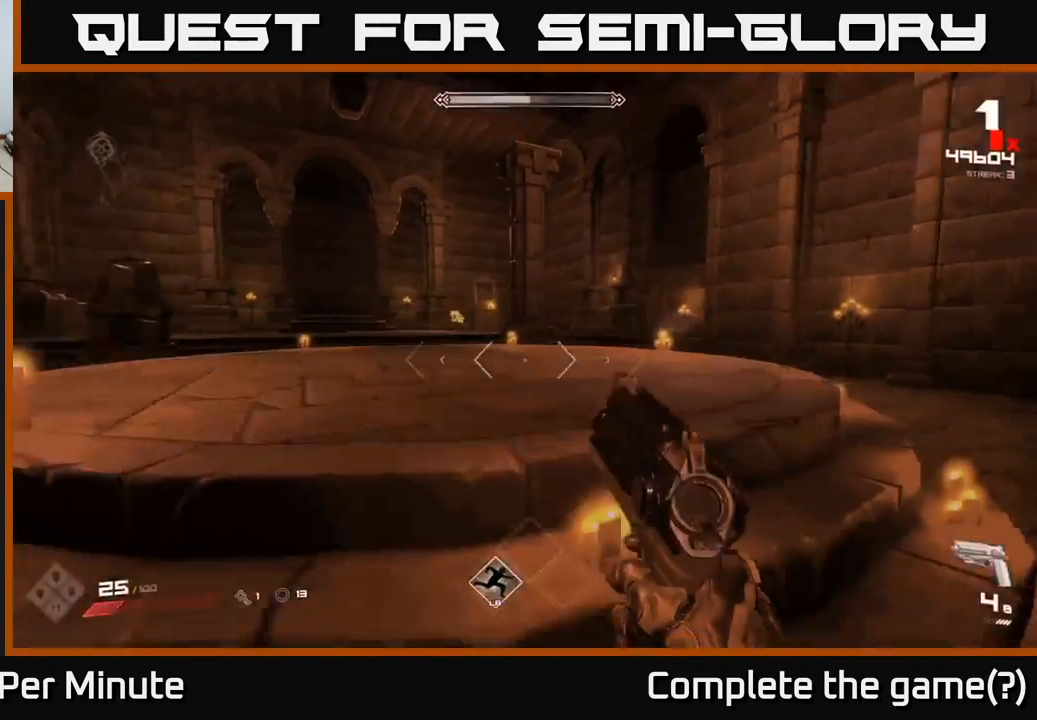
{"buttons": ["R1"], "left_stick": "up-left", "right_stick": "right", "events": [[67, "left_stick", "up-left"], [100, "right_stick", "center"], [133, "R1", "down"], [167, "left_stick", "up"], [217, "R1", "up"], [283, "right_stick", "right"], [450, "R1", "down"], [450, "left_stick", "up-left"]]}
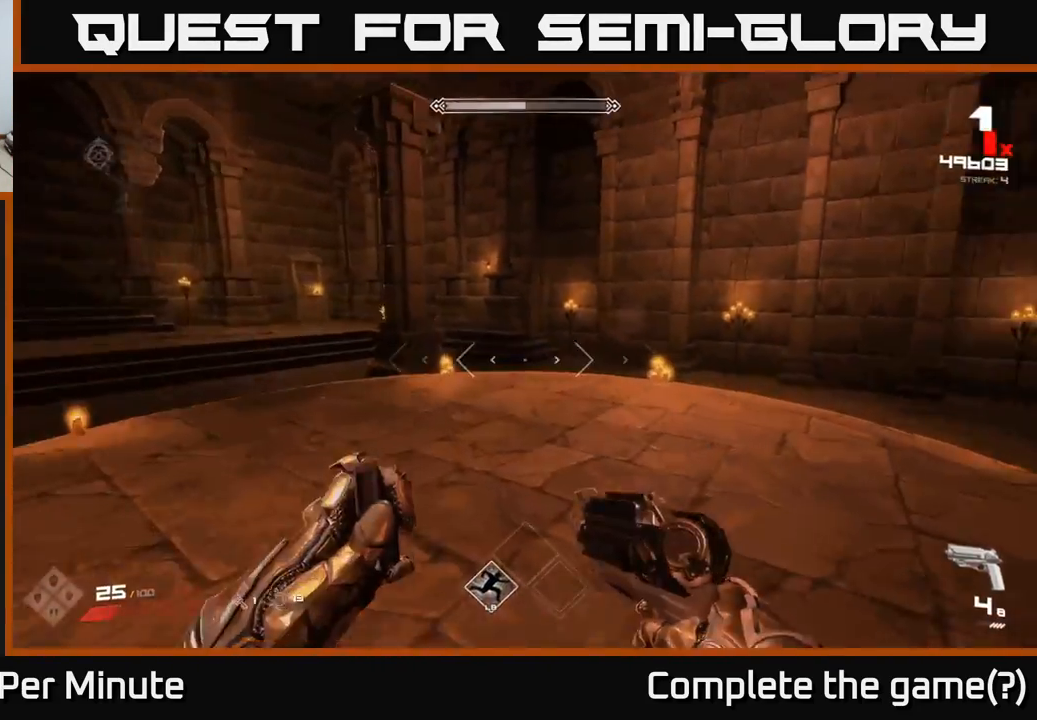
{"buttons": ["R2"], "left_stick": "up-left", "right_stick": "right", "events": [[17, "R1", "up"], [50, "right_stick", "center"], [233, "right_stick", "up"], [350, "right_stick", "center"], [433, "R2", "down"], [500, "right_stick", "right"]]}
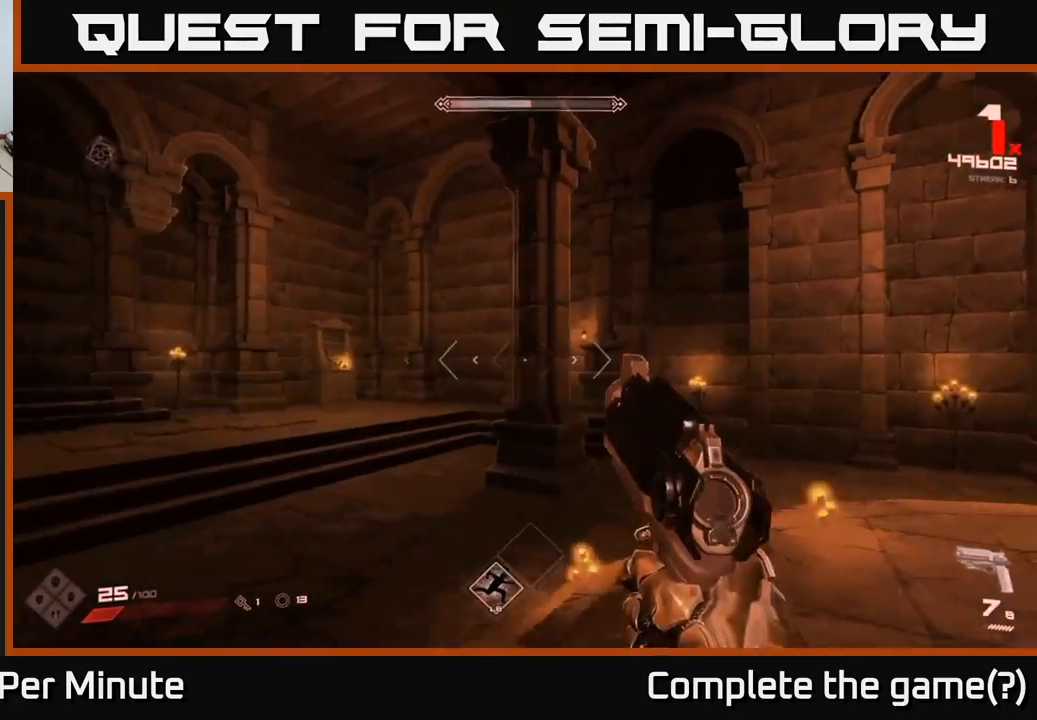
{"buttons": [], "left_stick": "left", "right_stick": "right", "events": [[33, "R2", "up"], [200, "R2", "down"], [250, "right_stick", "center"], [267, "R2", "up"], [300, "left_stick", "left"], [367, "right_stick", "right"]]}
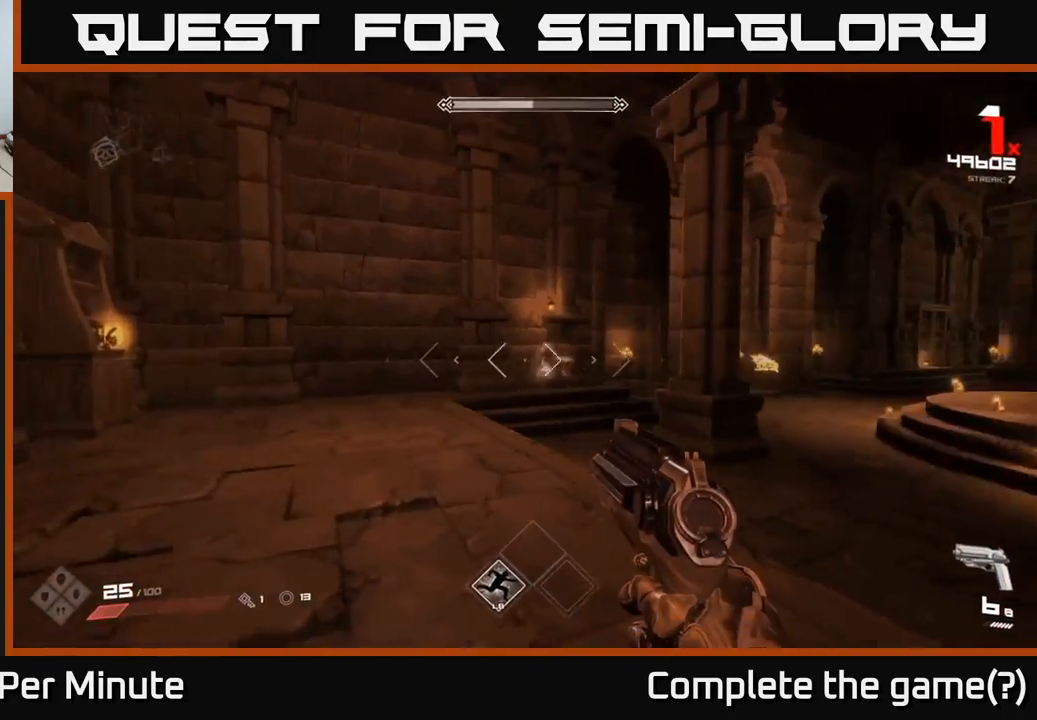
{"buttons": [], "left_stick": "left", "right_stick": "center", "events": [[383, "R1", "down"], [383, "right_stick", "center"], [450, "R1", "up"]]}
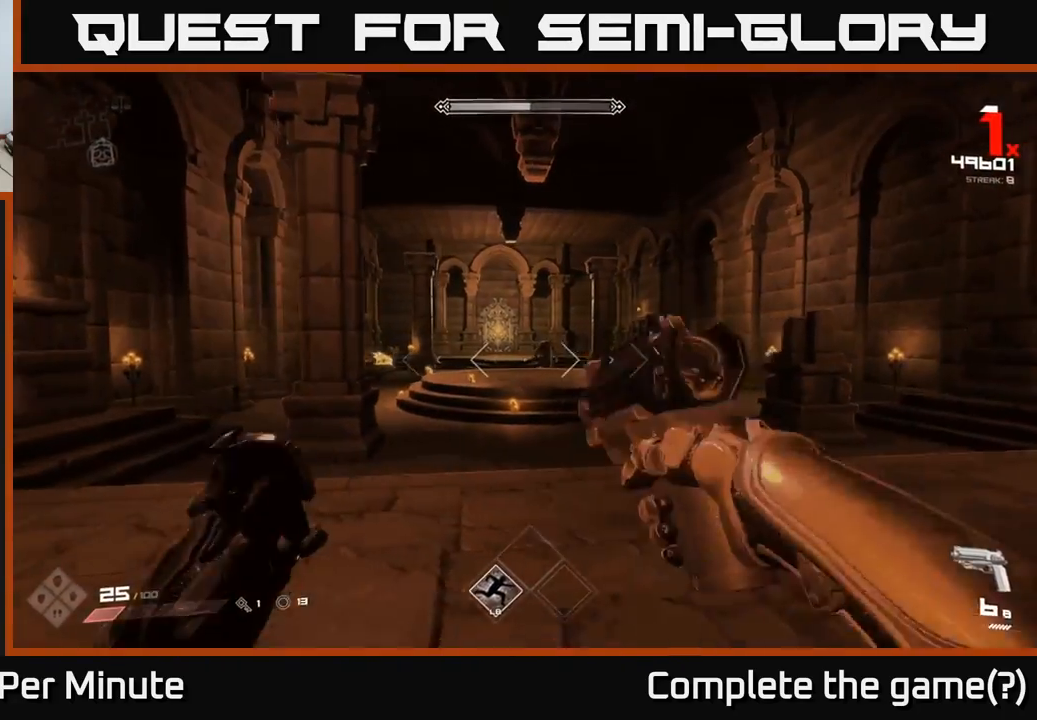
{"buttons": [], "left_stick": "up-left", "right_stick": "center", "events": [[183, "R1", "down"], [250, "R1", "up"], [317, "right_stick", "right"], [350, "left_stick", "up-left"], [467, "right_stick", "center"]]}